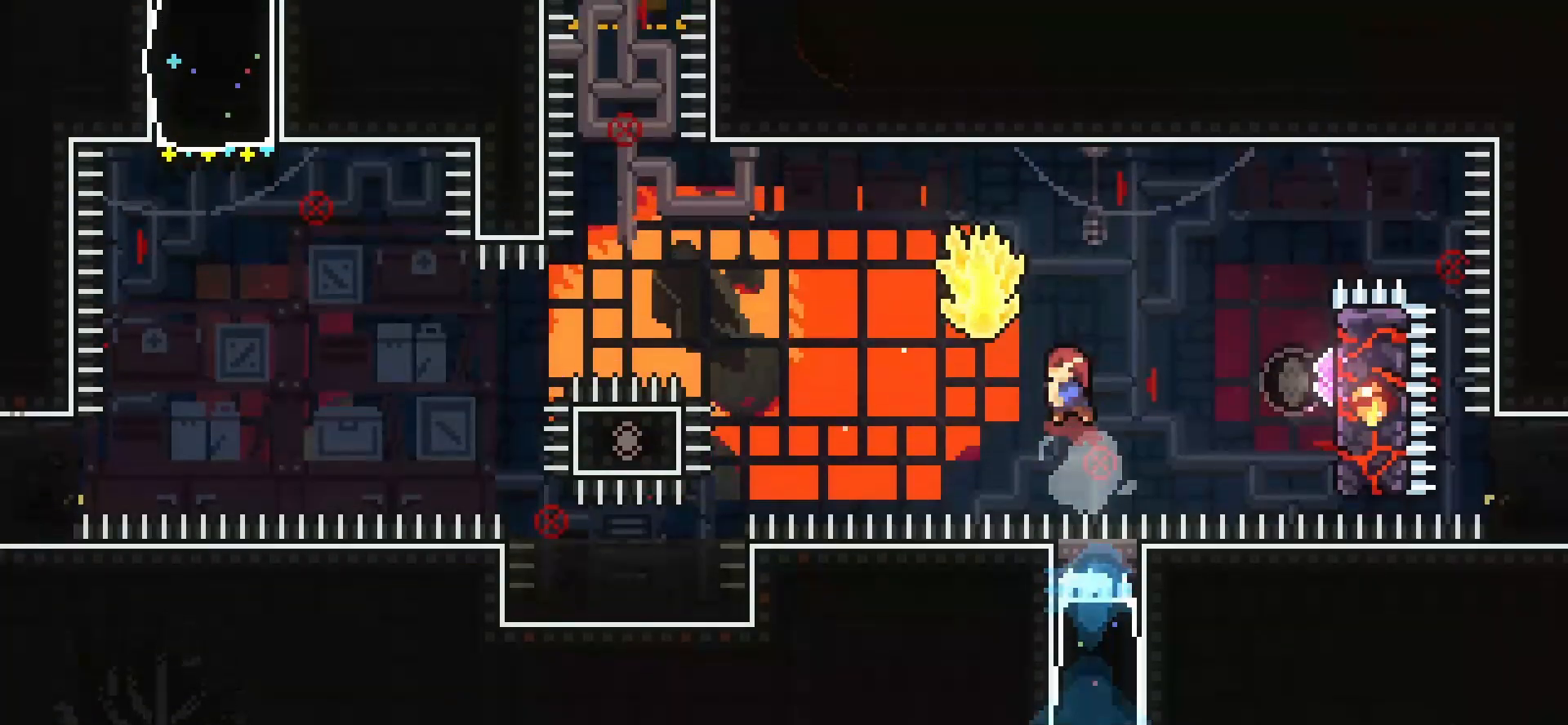
Gameplay with keyboard; each line is a JSON object with the keys held at the frame after it. "events" lists presses ("down") and releases ("up") of "dash", "demo", "down", "grab", "jump", "jump2", "left", "pj", "right" and "up" between this image and that frame as [ms after this image, input, new state], when the widget could be followed in between. No other keys are recorded. Mouse input is not recorded. Key names are as the overlay labels them; some are game actions (e.g. jump) rather than physical keys.
{"keys": ["grab"], "events": [[83, "grab", "down"], [208, "dash", "up"], [333, "right", "up"]]}
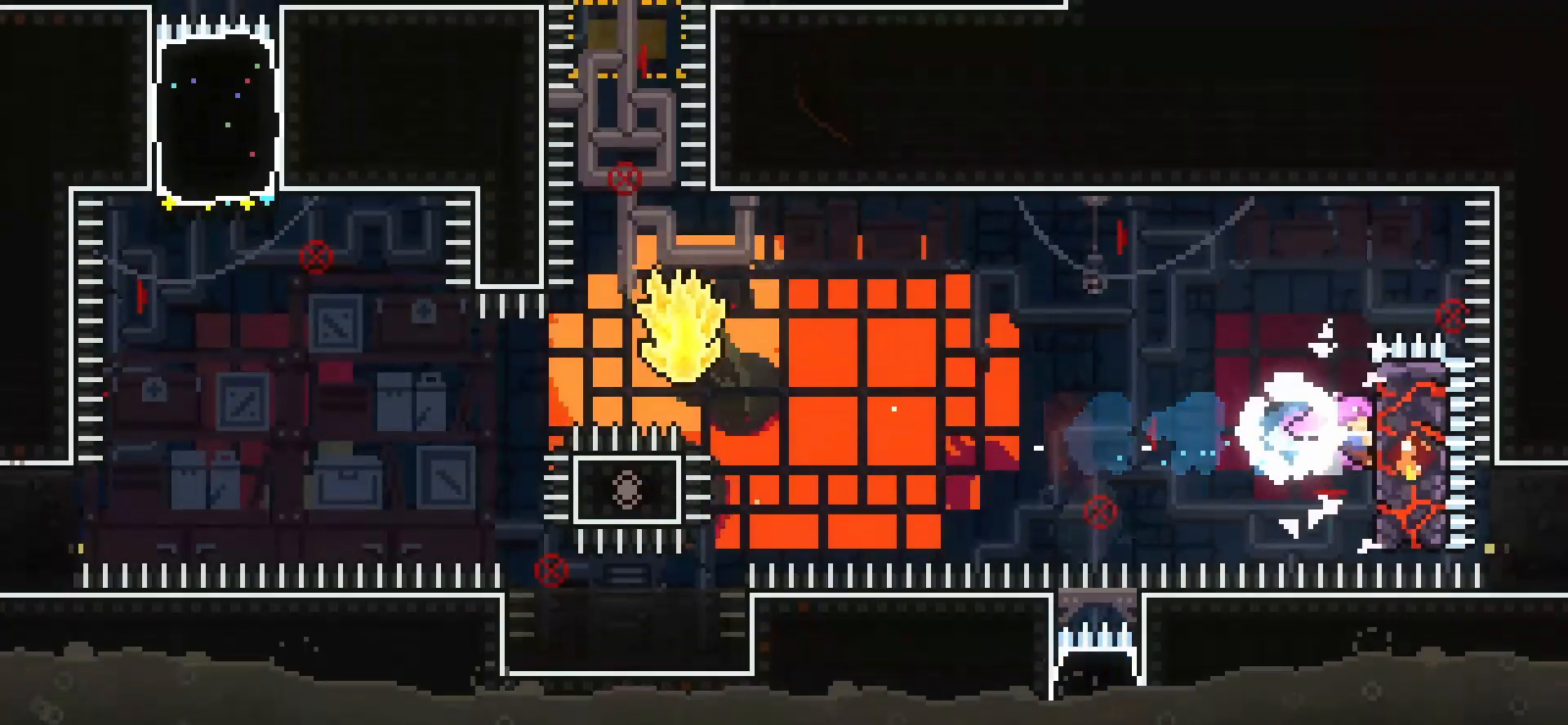
{"keys": ["demo", "jump", "left"], "events": [[42, "left", "down"], [333, "demo", "down"], [333, "grab", "up"], [333, "jump", "down"]]}
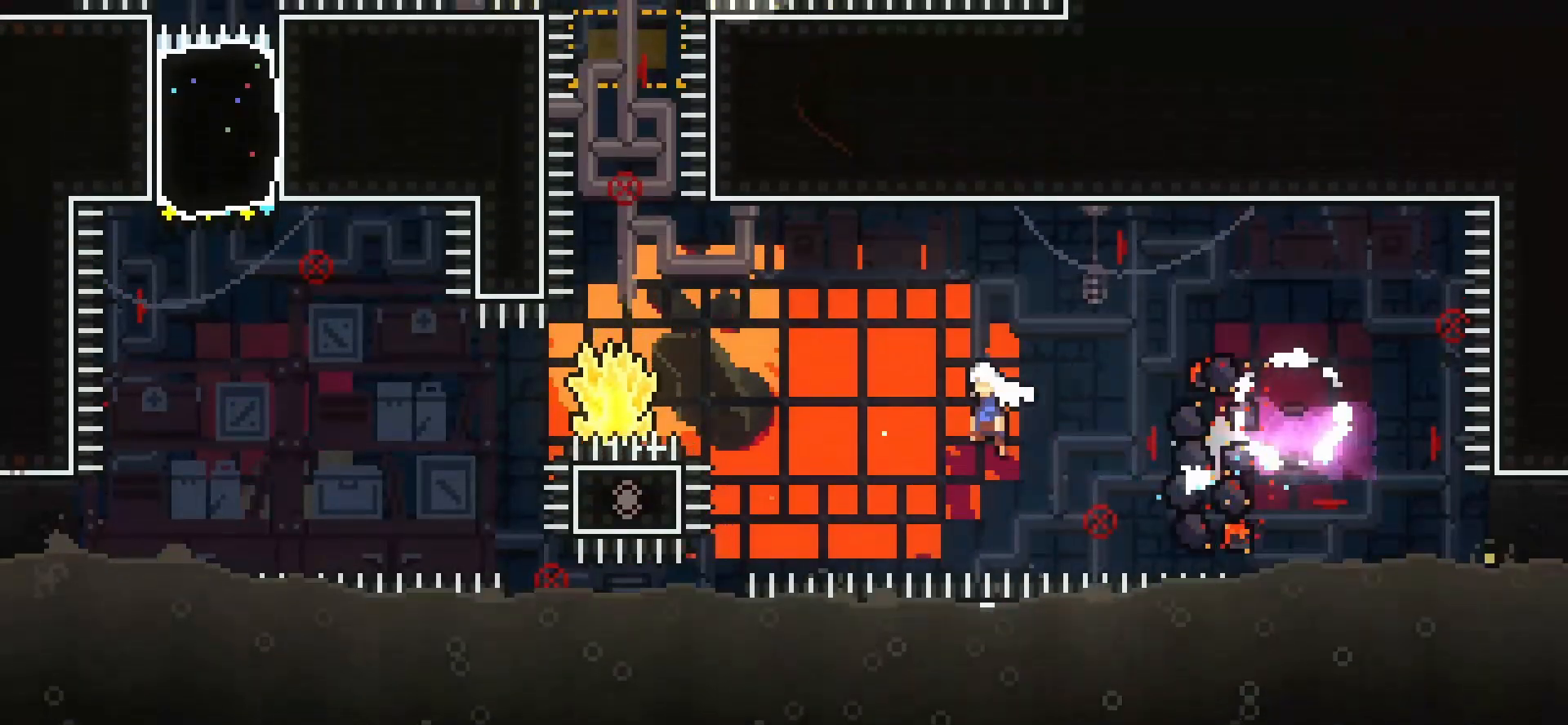
{"keys": [], "events": [[250, "demo", "up"], [292, "jump", "up"], [292, "left", "up"], [292, "up", "down"], [375, "dash", "down"], [500, "dash", "up"], [500, "up", "up"]]}
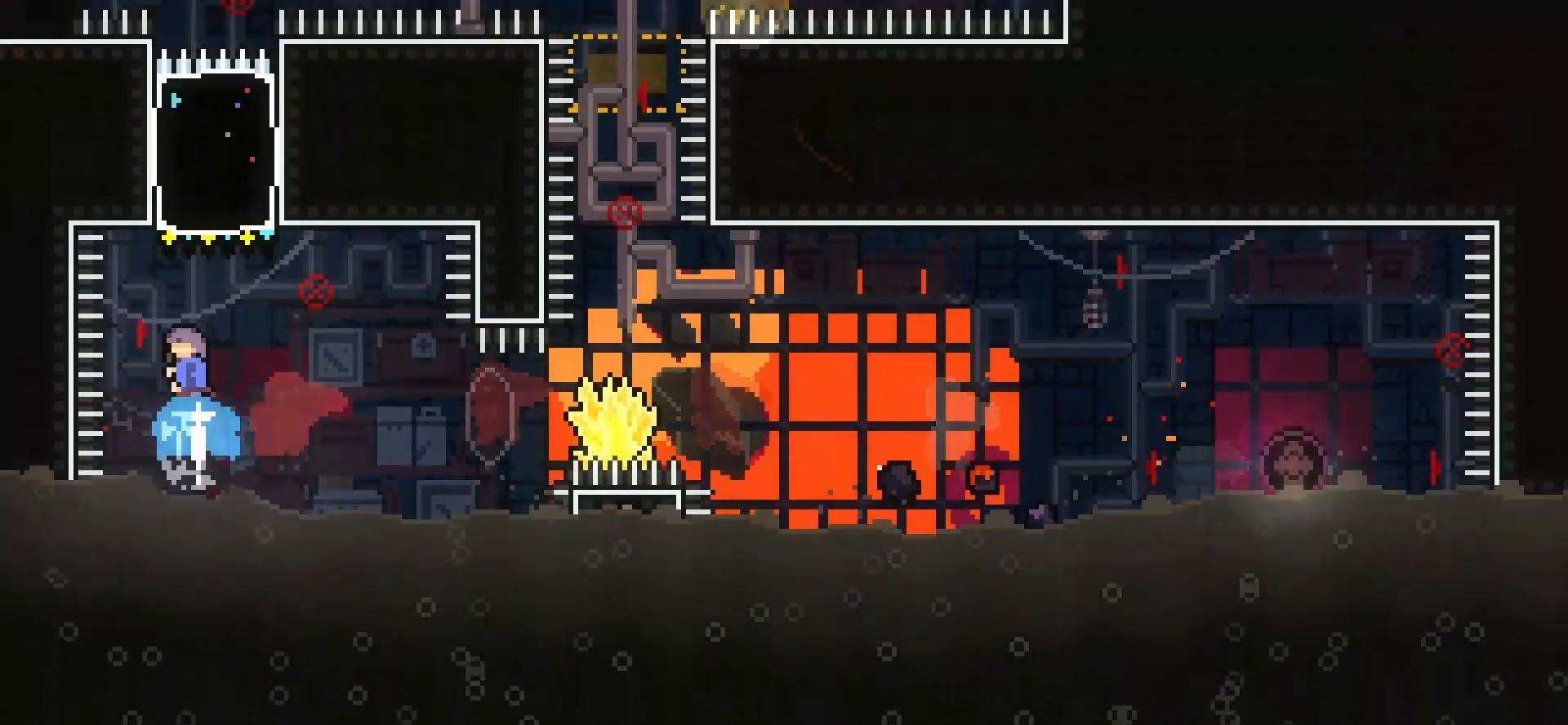
{"keys": ["right"], "events": [[125, "right", "down"]]}
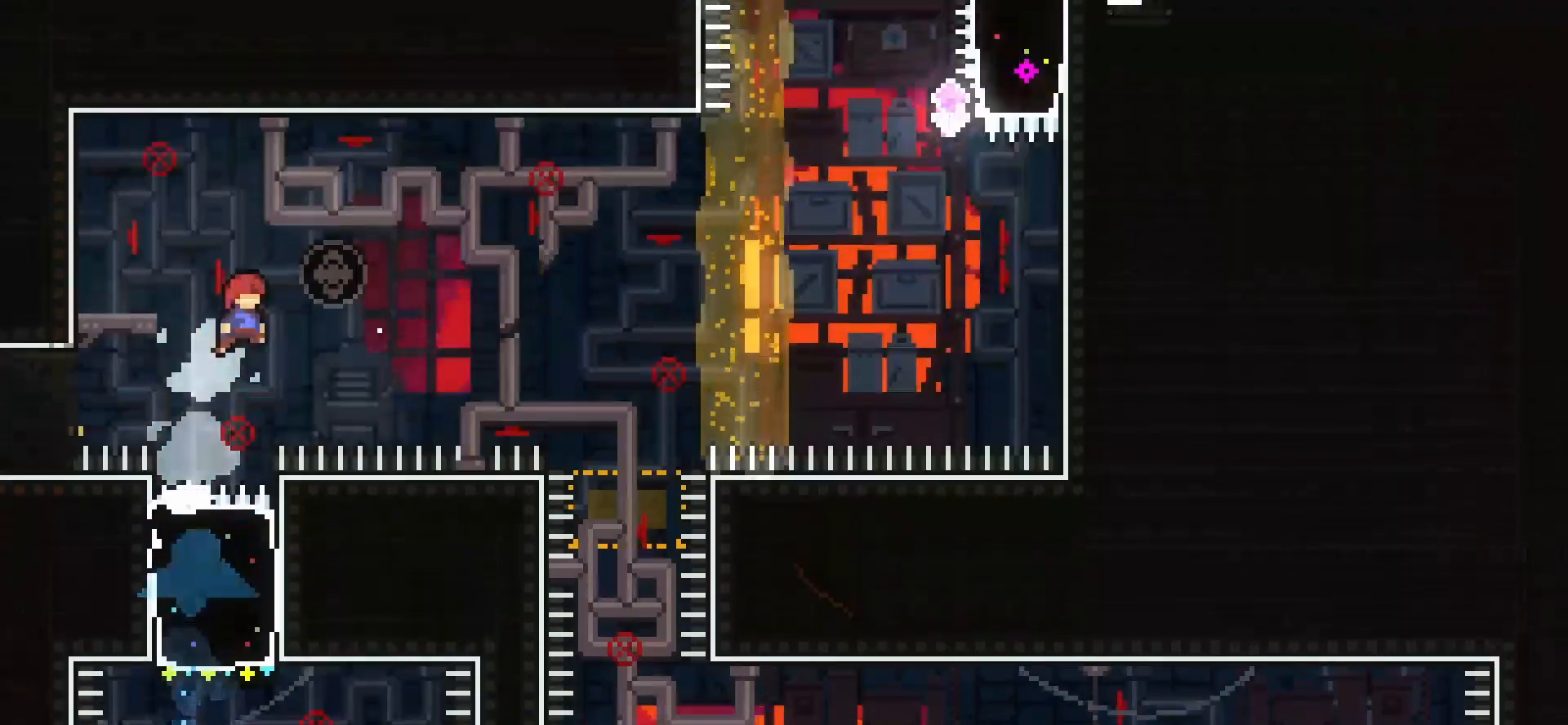
{"keys": ["jump", "right"], "events": [[42, "right", "up"], [83, "demo", "down"], [83, "left", "down"], [292, "demo", "up"], [292, "right", "down"], [333, "jump", "down"], [333, "left", "up"]]}
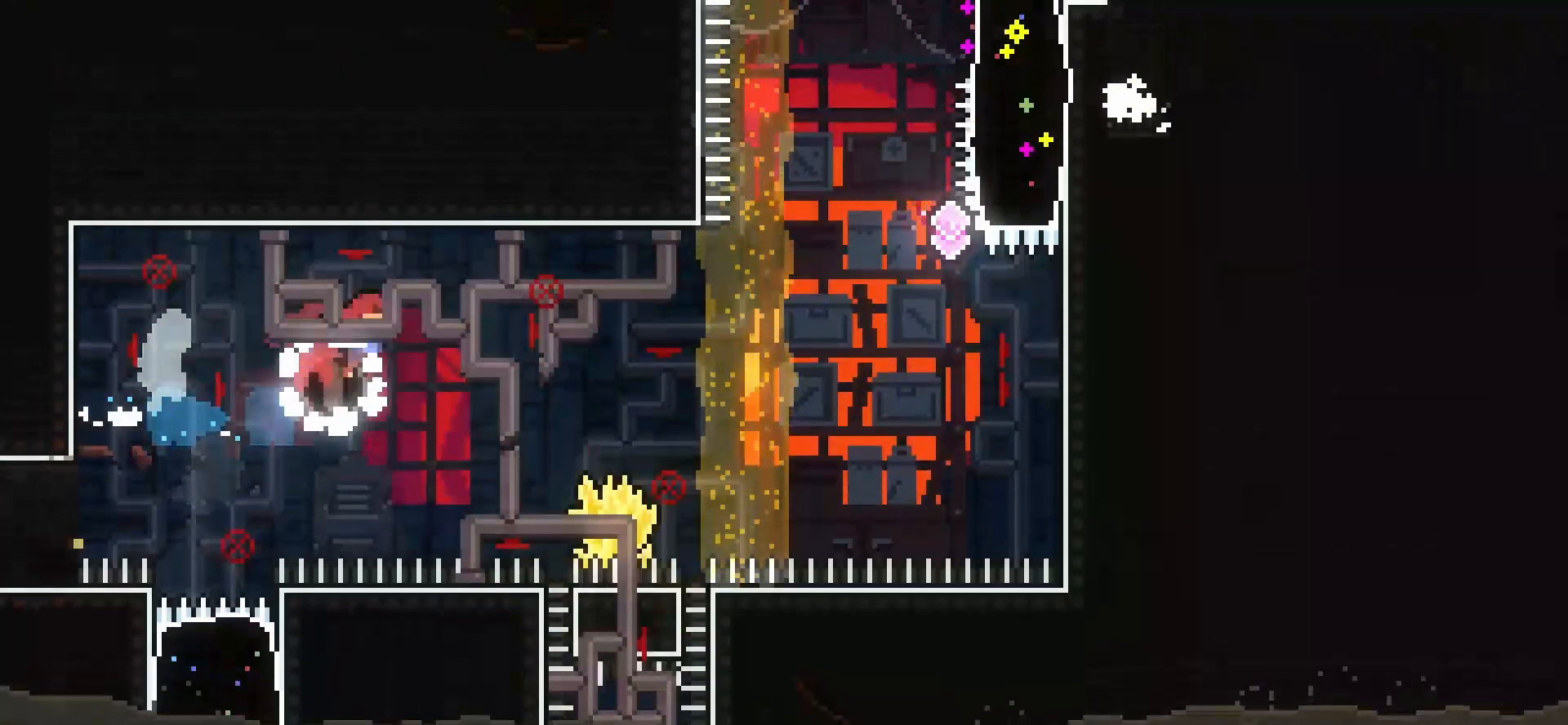
{"keys": ["grab", "right", "up"], "events": [[42, "jump", "up"], [125, "up", "down"], [167, "dash", "down"], [250, "grab", "down"], [333, "dash", "up"]]}
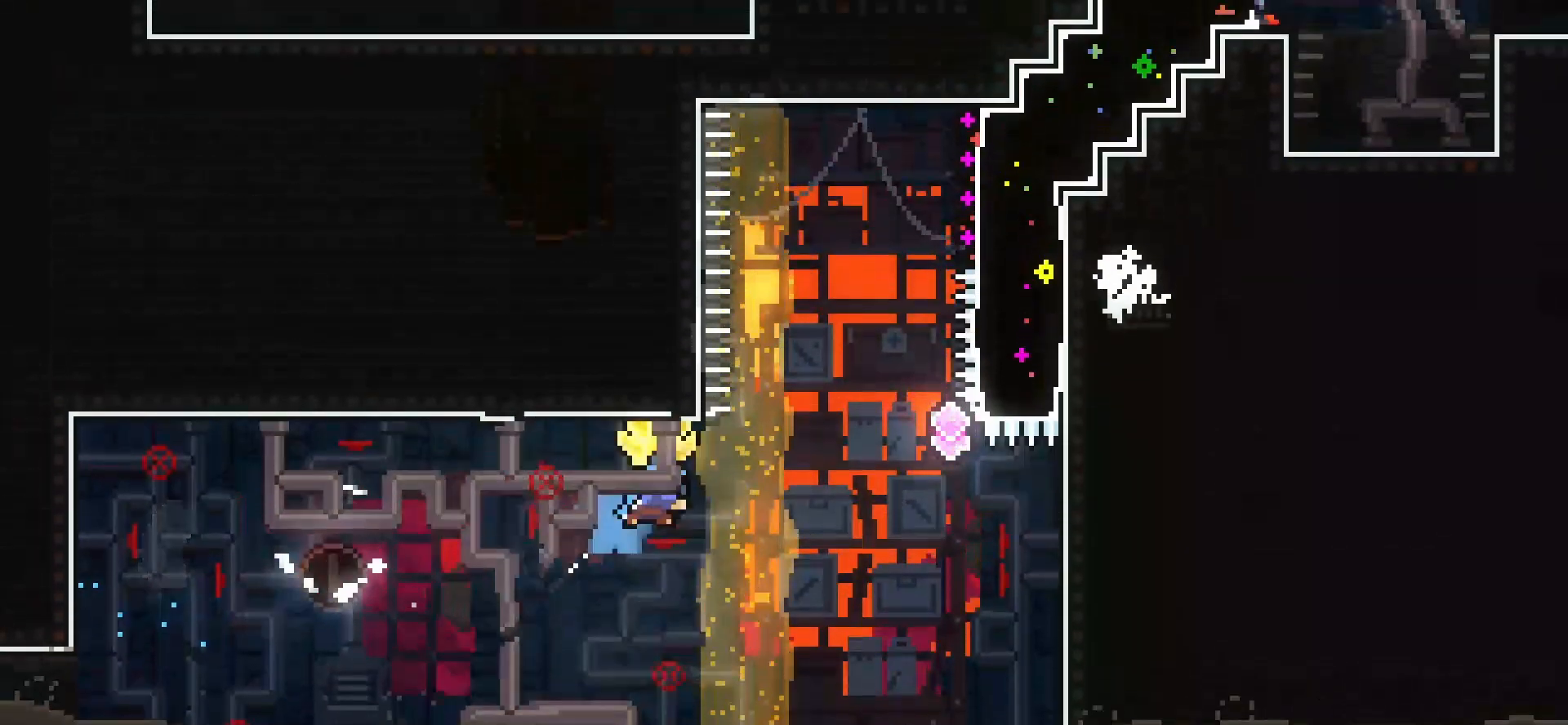
{"keys": [], "events": [[208, "grab", "up"], [208, "right", "up"], [208, "up", "up"], [333, "dash", "down"], [333, "up", "down"], [458, "dash", "up"], [500, "up", "up"]]}
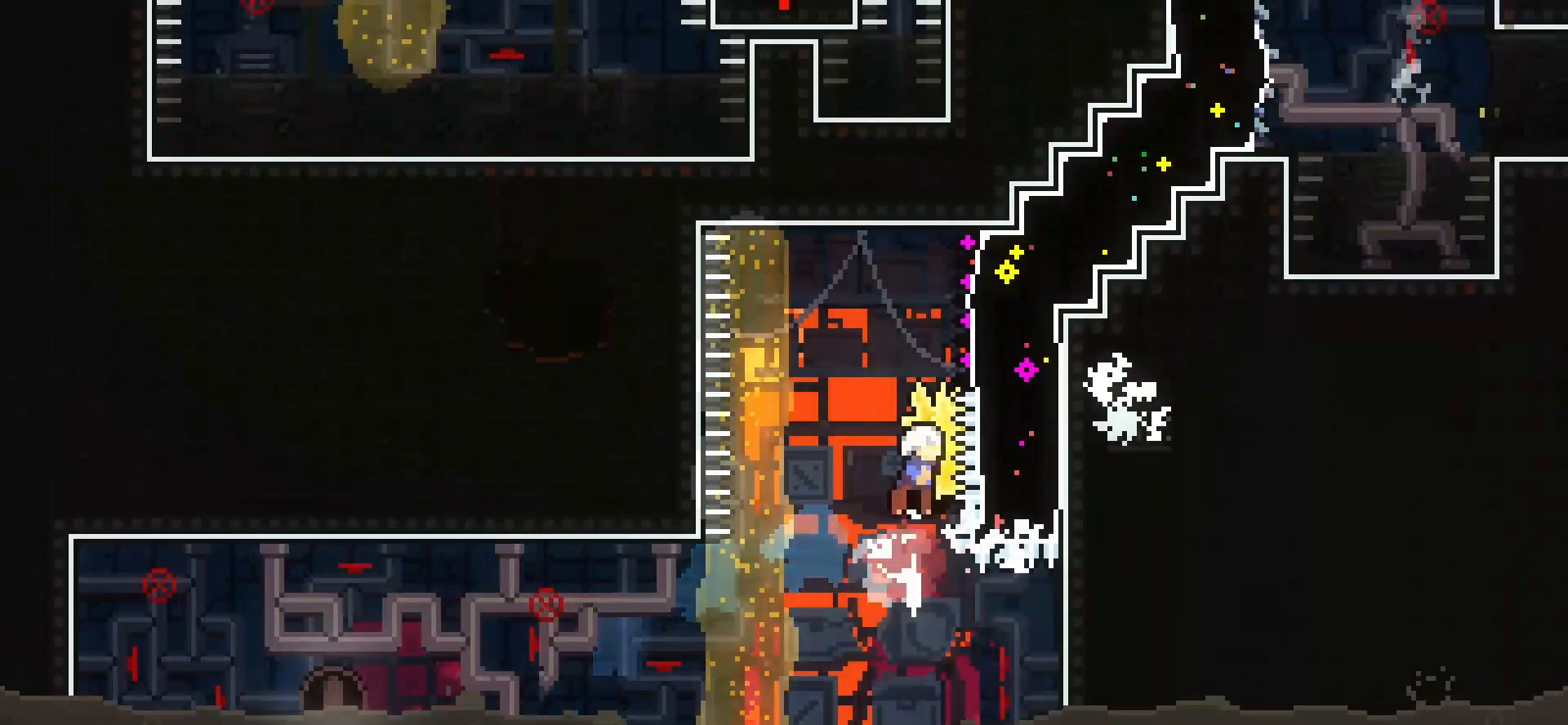
{"keys": ["grab", "left", "up"], "events": [[42, "dash", "down"], [42, "right", "down"], [125, "up", "down"], [167, "grab", "down"], [333, "dash", "up"], [417, "left", "down"], [417, "right", "up"]]}
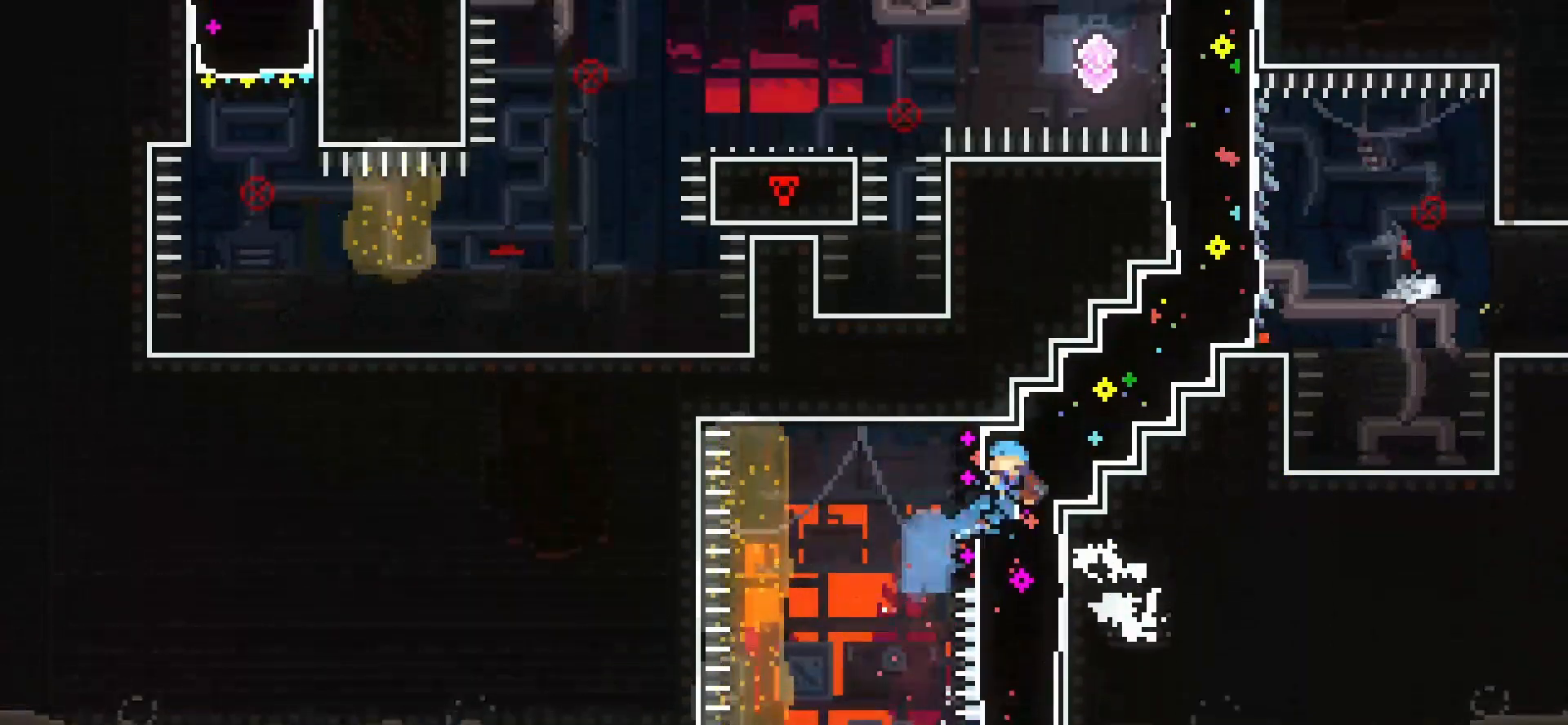
{"keys": ["dash", "grab", "left", "right"], "events": [[375, "dash", "down"], [500, "right", "down"], [500, "up", "up"]]}
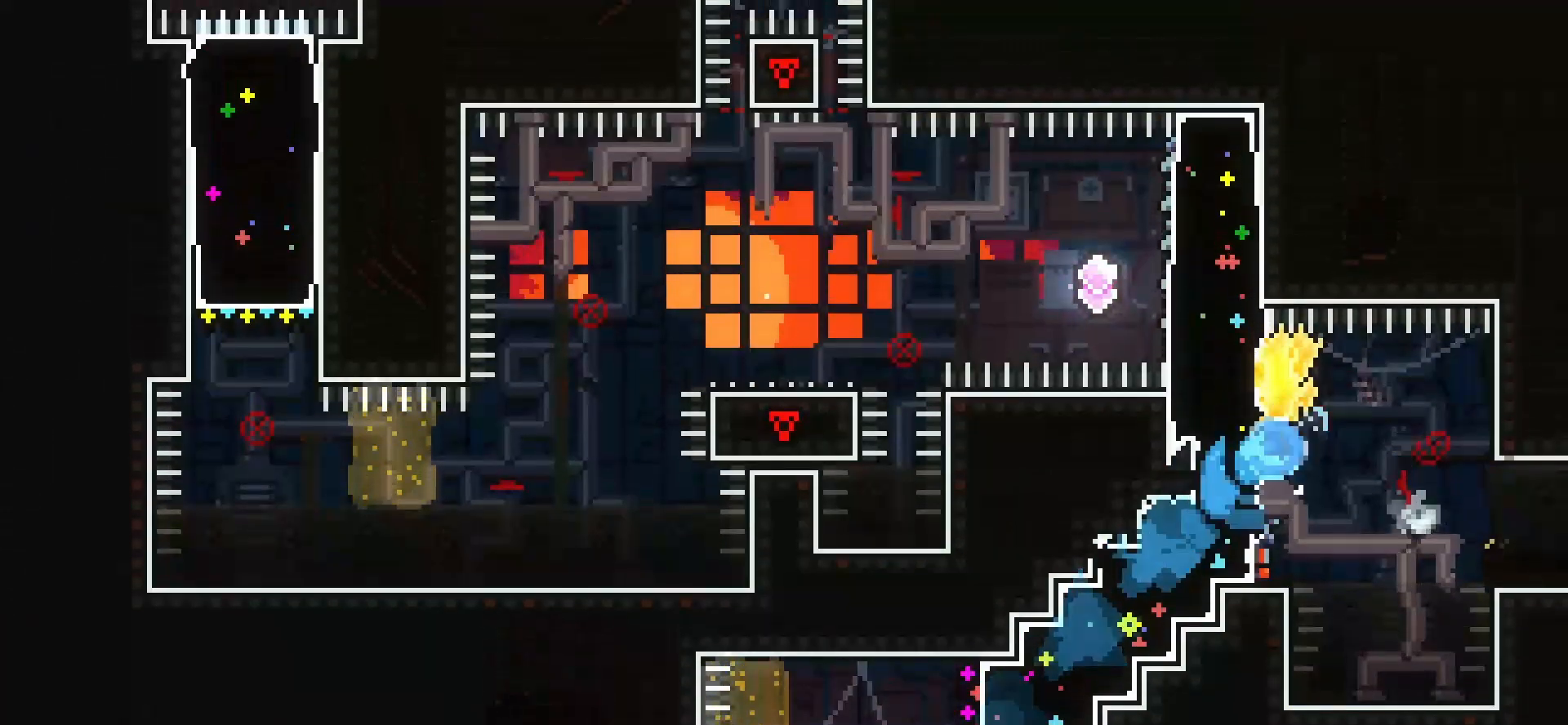
{"keys": ["grab", "left"], "events": [[42, "dash", "up"], [125, "right", "up"], [208, "demo", "down"], [250, "jump", "down"], [375, "demo", "up"], [375, "jump", "up"]]}
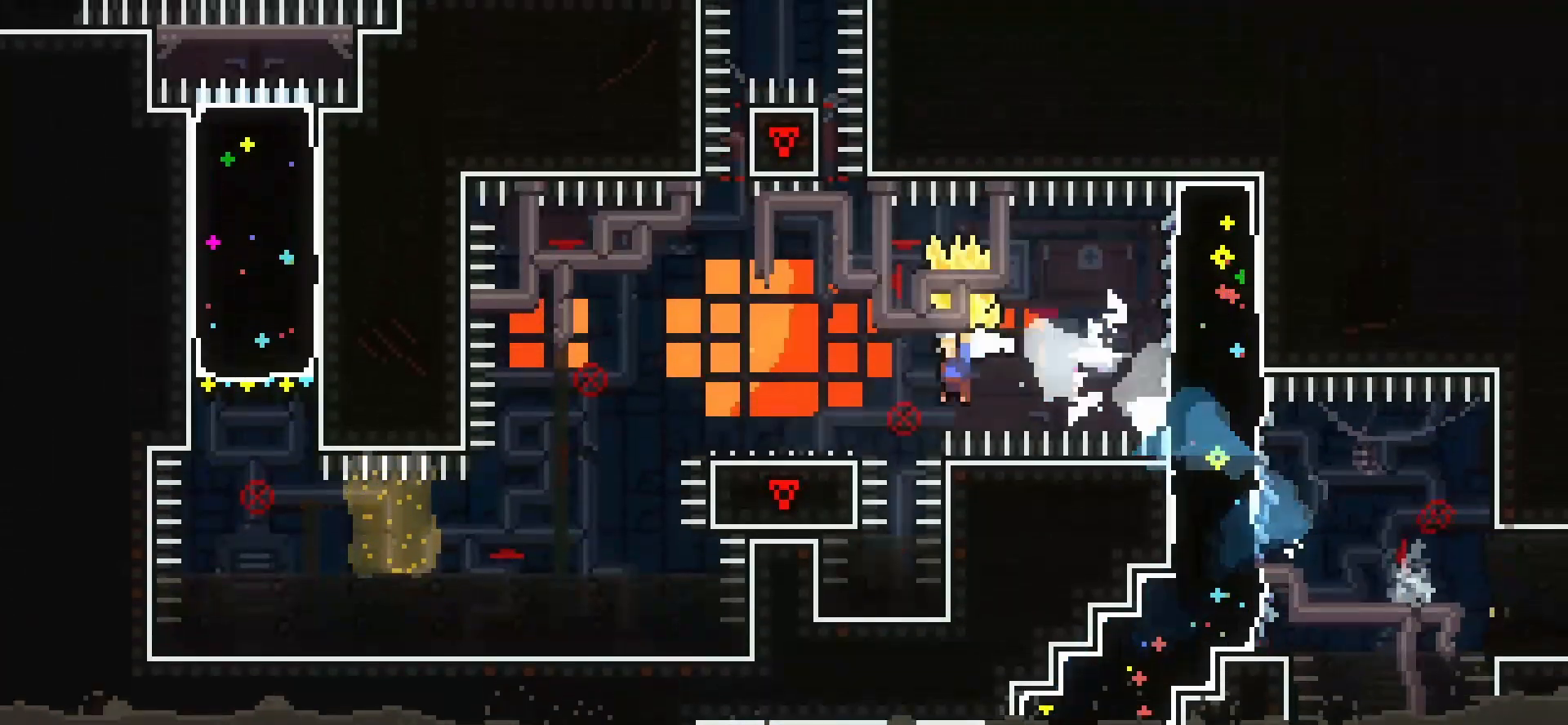
{"keys": ["dash", "left"], "events": [[42, "down", "down"], [208, "grab", "up"], [333, "down", "up"], [417, "dash", "down"]]}
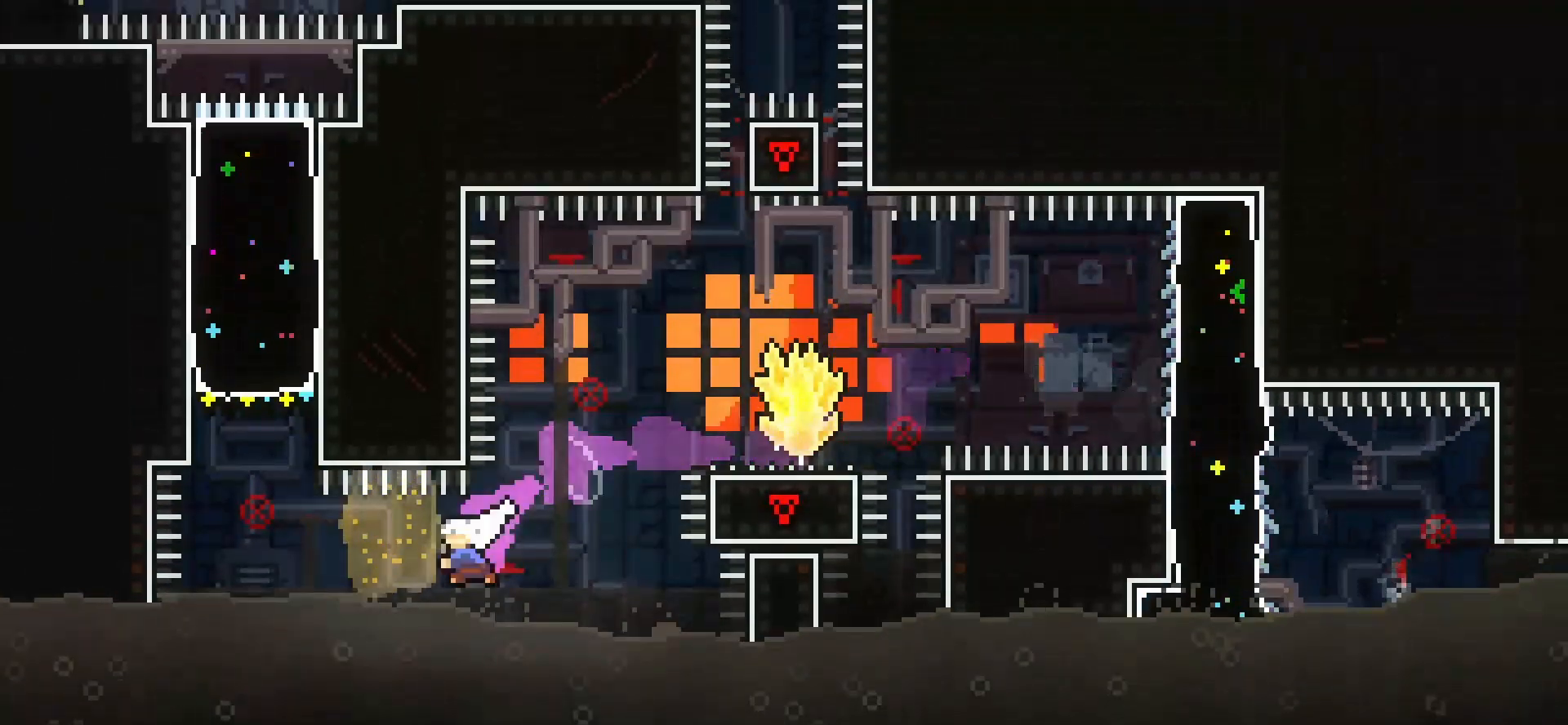
{"keys": [], "events": [[42, "dash", "up"], [167, "dash", "down"], [167, "up", "down"], [208, "left", "up"], [292, "dash", "up"], [333, "up", "up"]]}
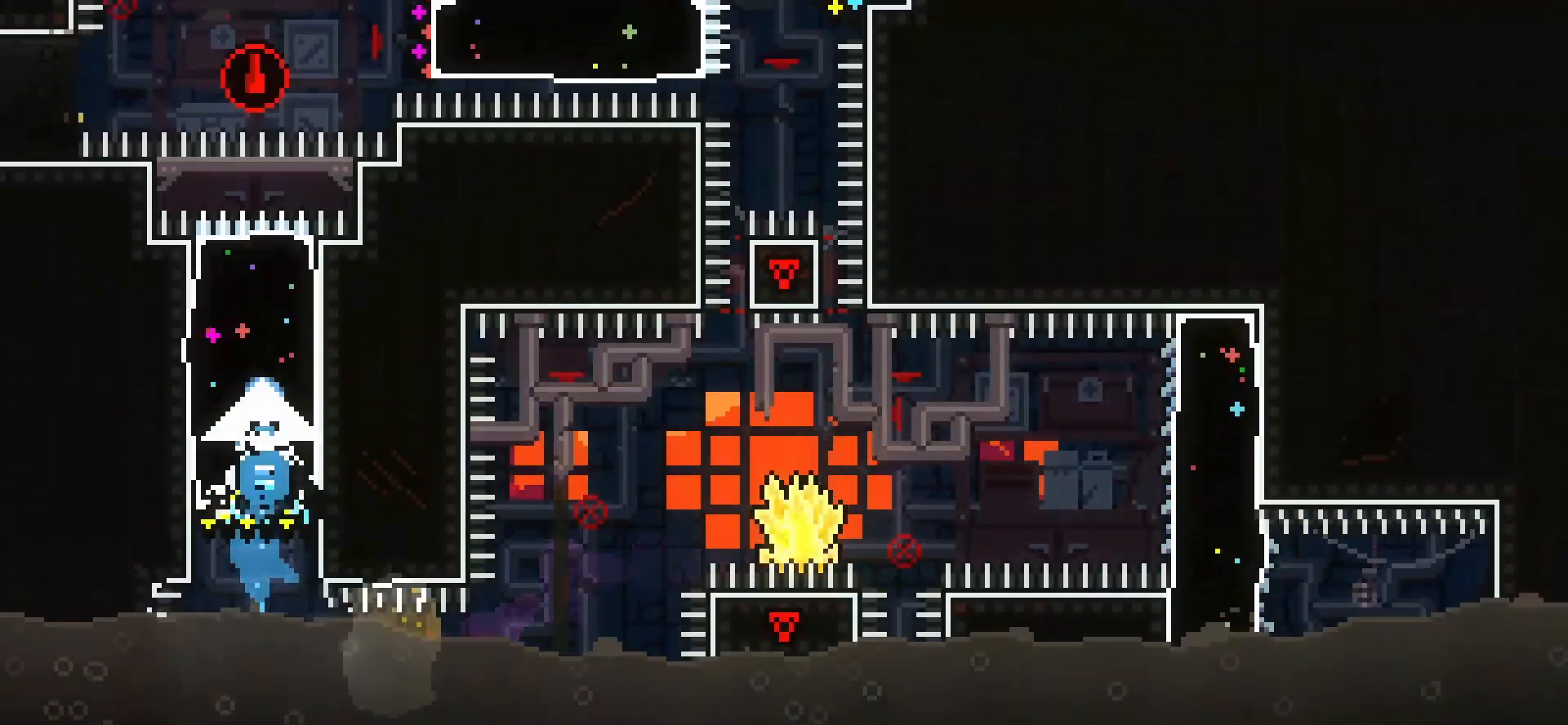
{"keys": ["dash", "right"], "events": [[292, "right", "down"], [458, "dash", "down"]]}
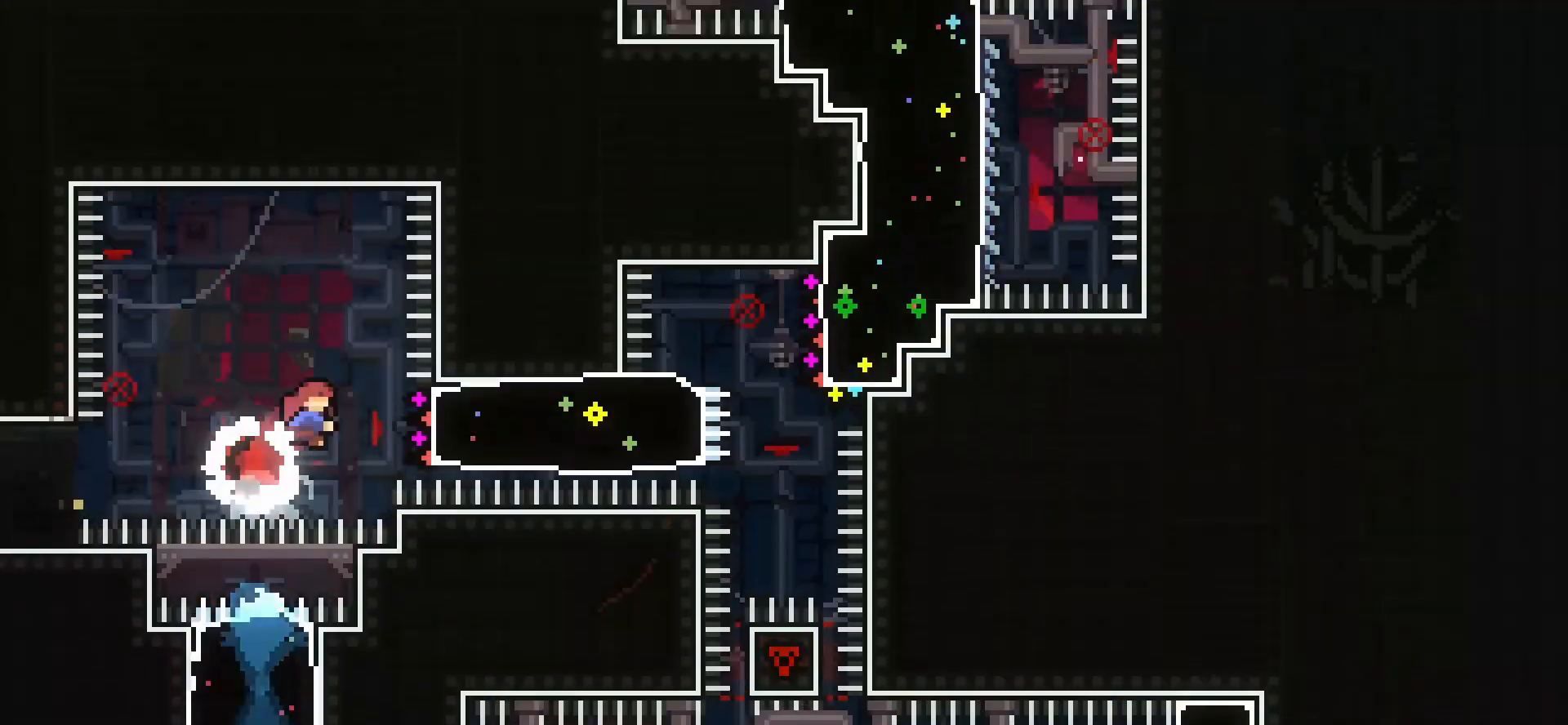
{"keys": ["dash", "grab", "right", "up"], "events": [[42, "dash", "up"], [333, "up", "down"], [375, "dash", "down"], [458, "grab", "down"]]}
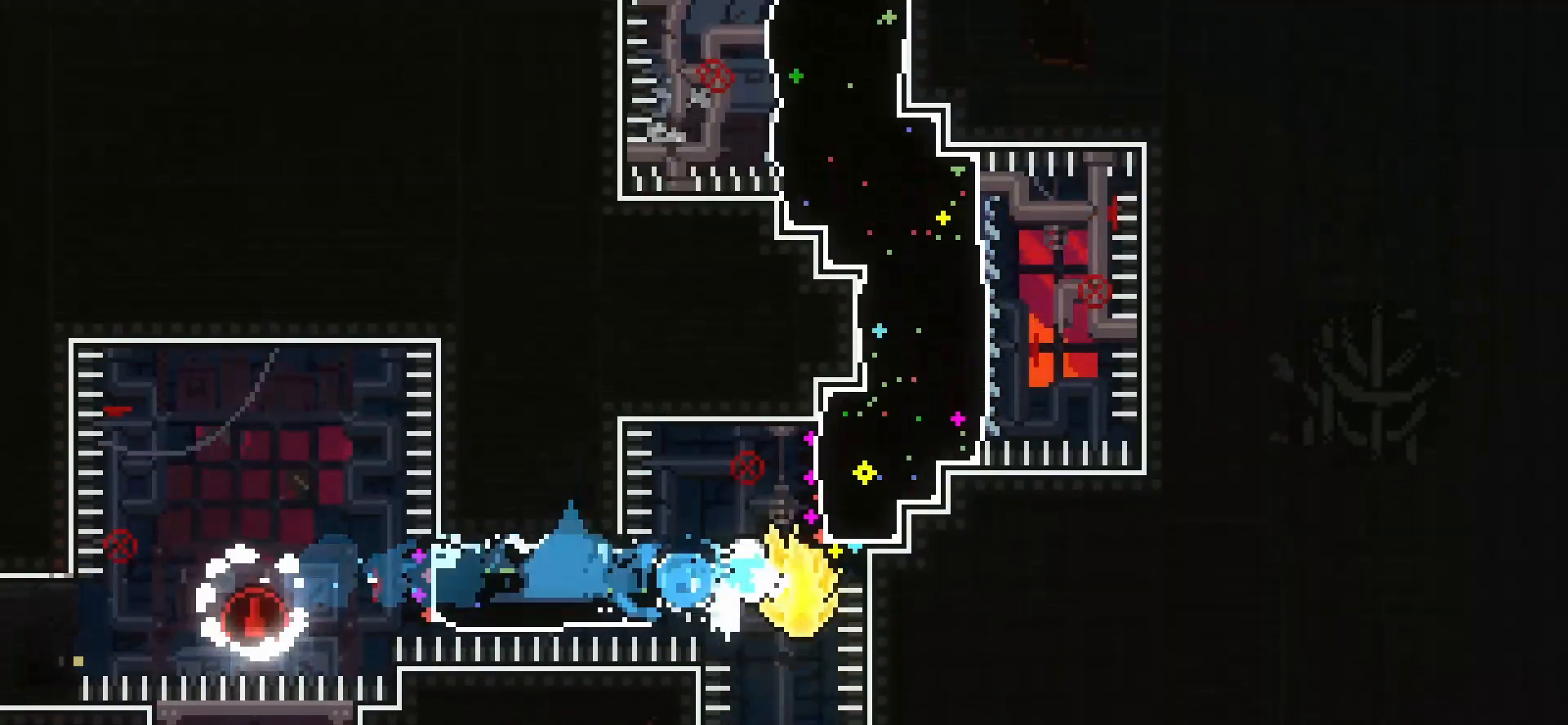
{"keys": ["grab", "left", "up"], "events": [[42, "dash", "up"], [208, "left", "down"], [208, "right", "up"]]}
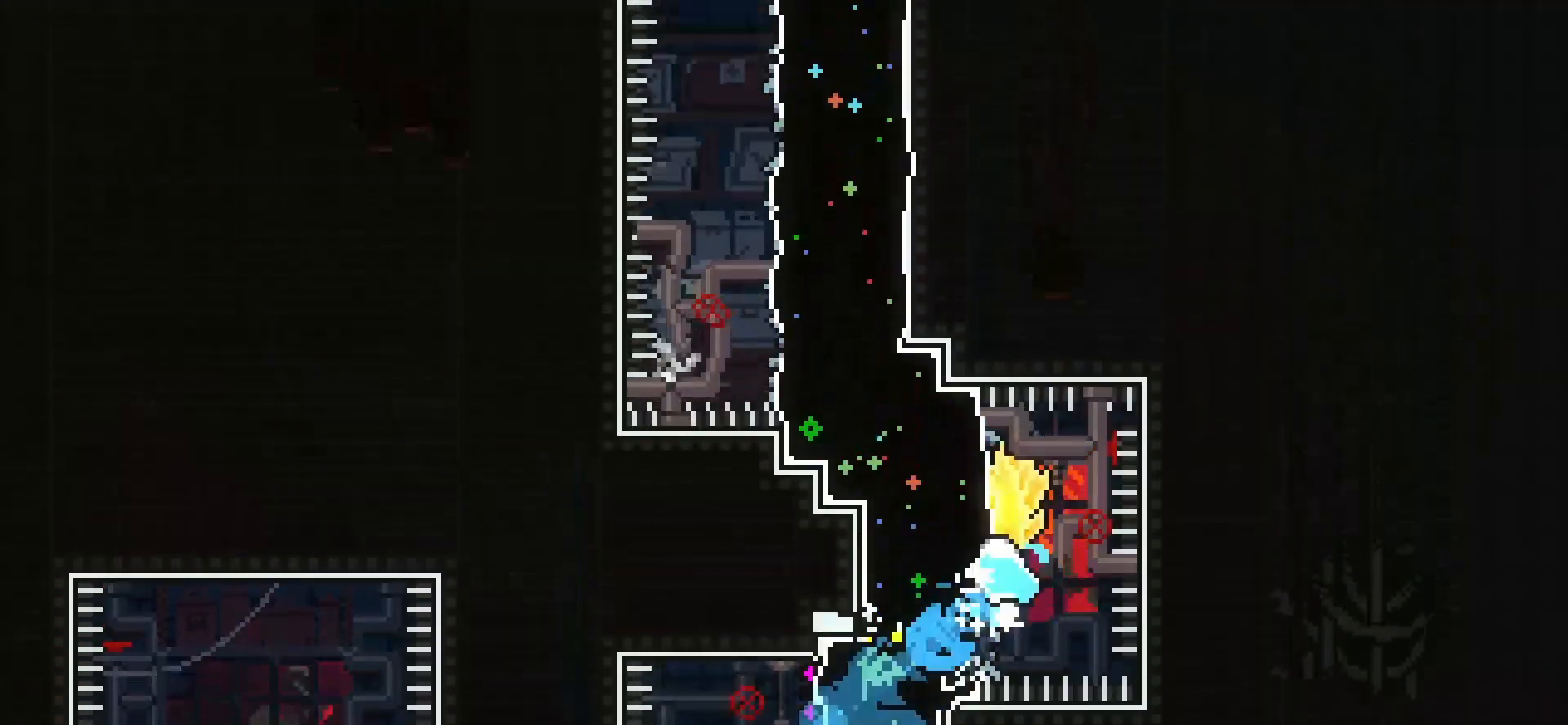
{"keys": ["grab", "right", "up"], "events": [[83, "dash", "down"], [208, "dash", "up"], [208, "left", "up"], [208, "right", "down"]]}
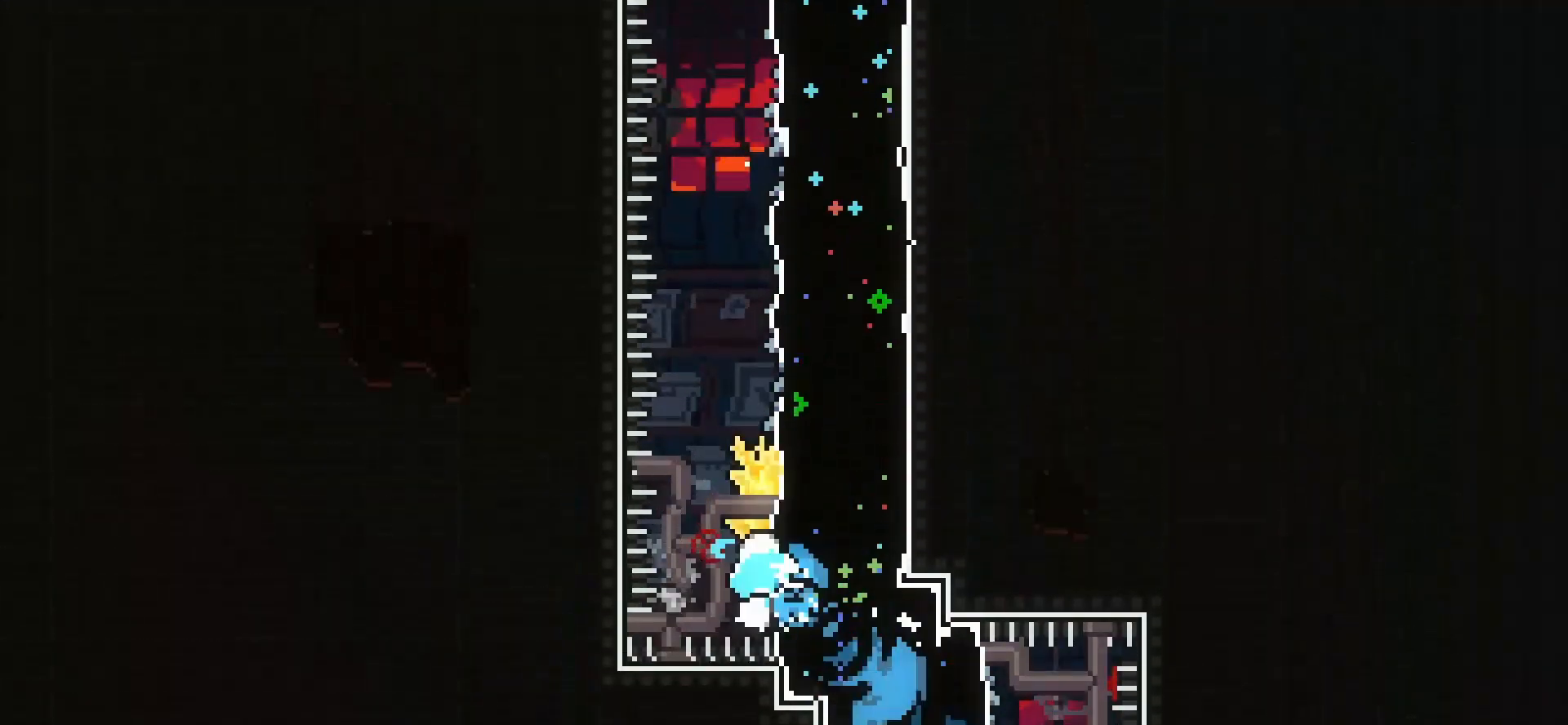
{"keys": ["grab"], "events": [[208, "right", "up"], [208, "up", "up"]]}
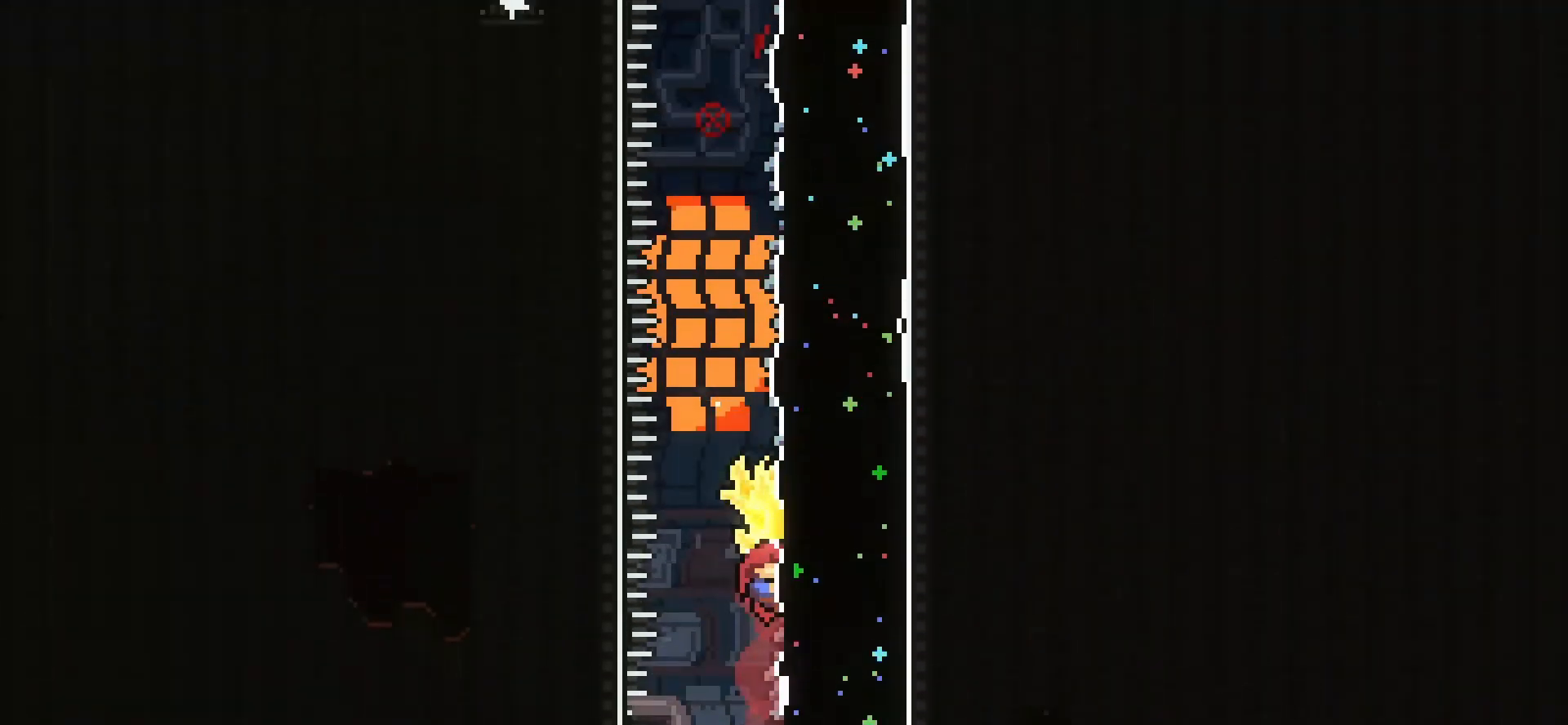
{"keys": ["grab"], "events": []}
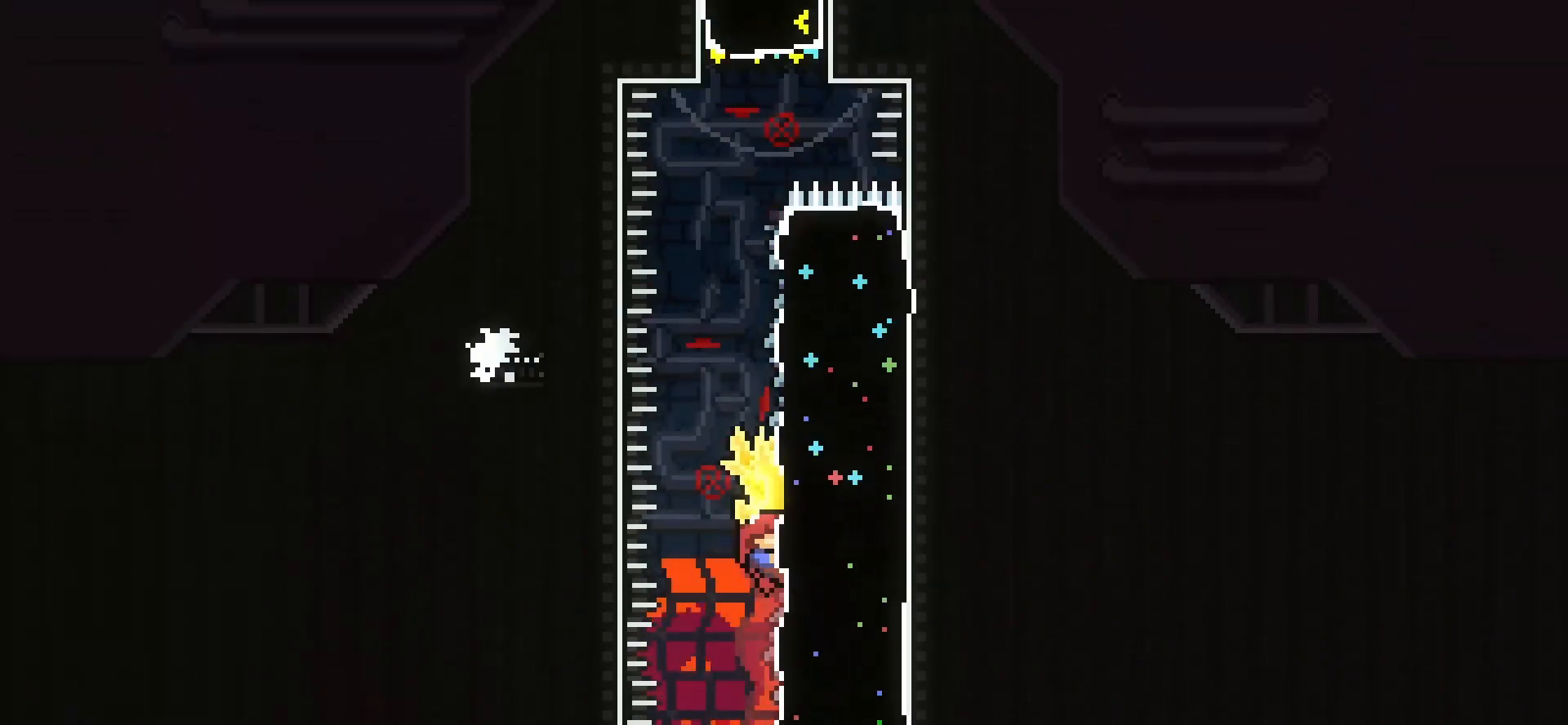
{"keys": ["dash", "grab", "up"], "events": [[375, "dash", "down"], [375, "up", "down"]]}
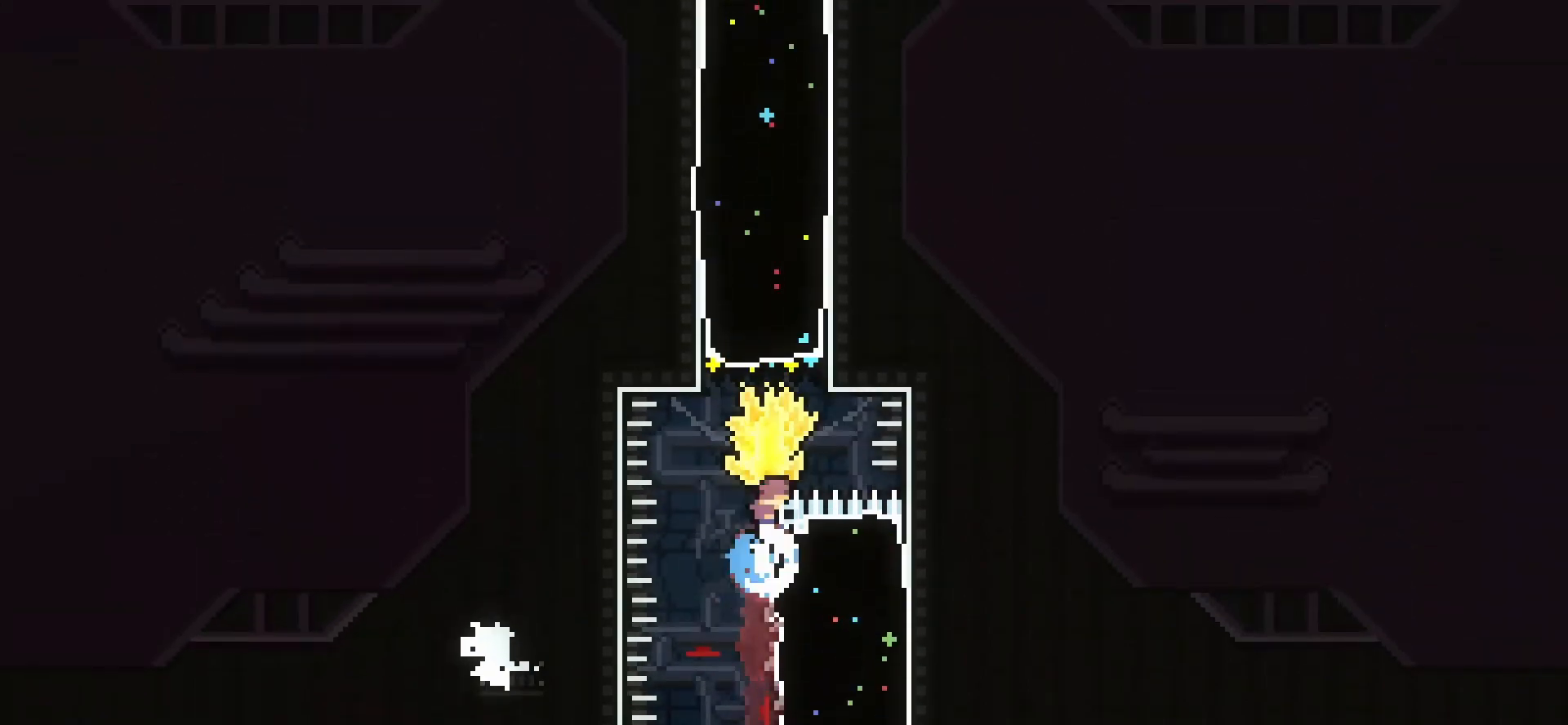
{"keys": ["grab"], "events": [[417, "up", "up"], [458, "dash", "up"]]}
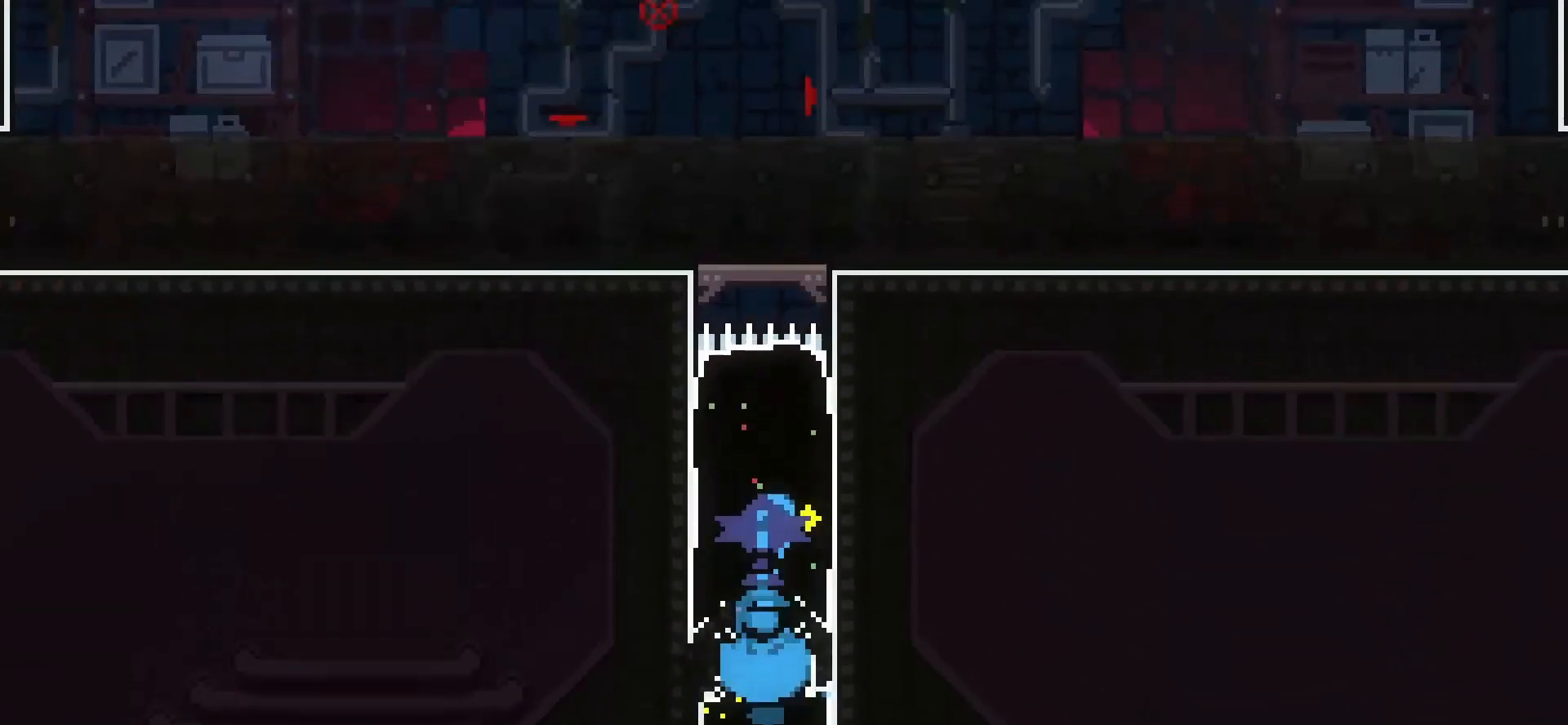
{"keys": ["grab"], "events": []}
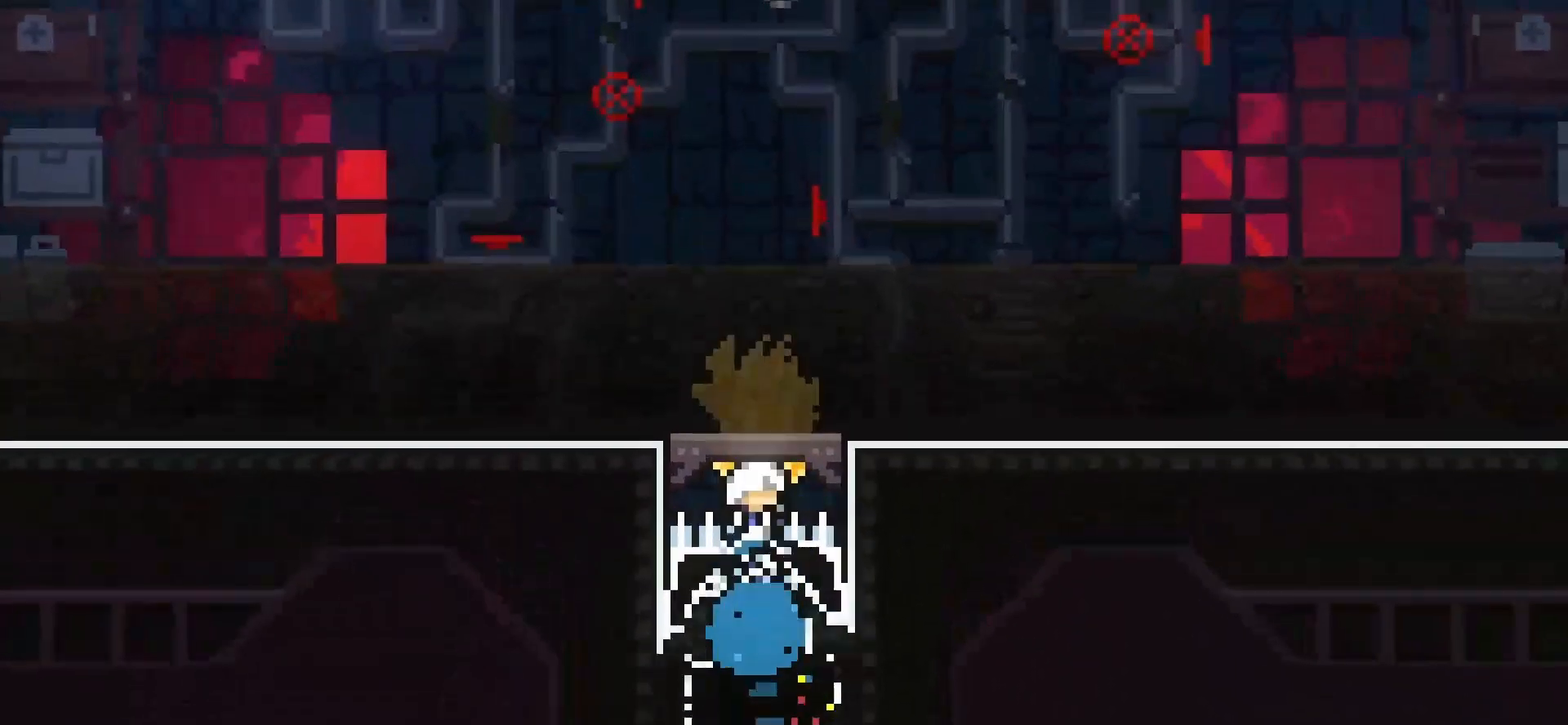
{"keys": ["grab"], "events": []}
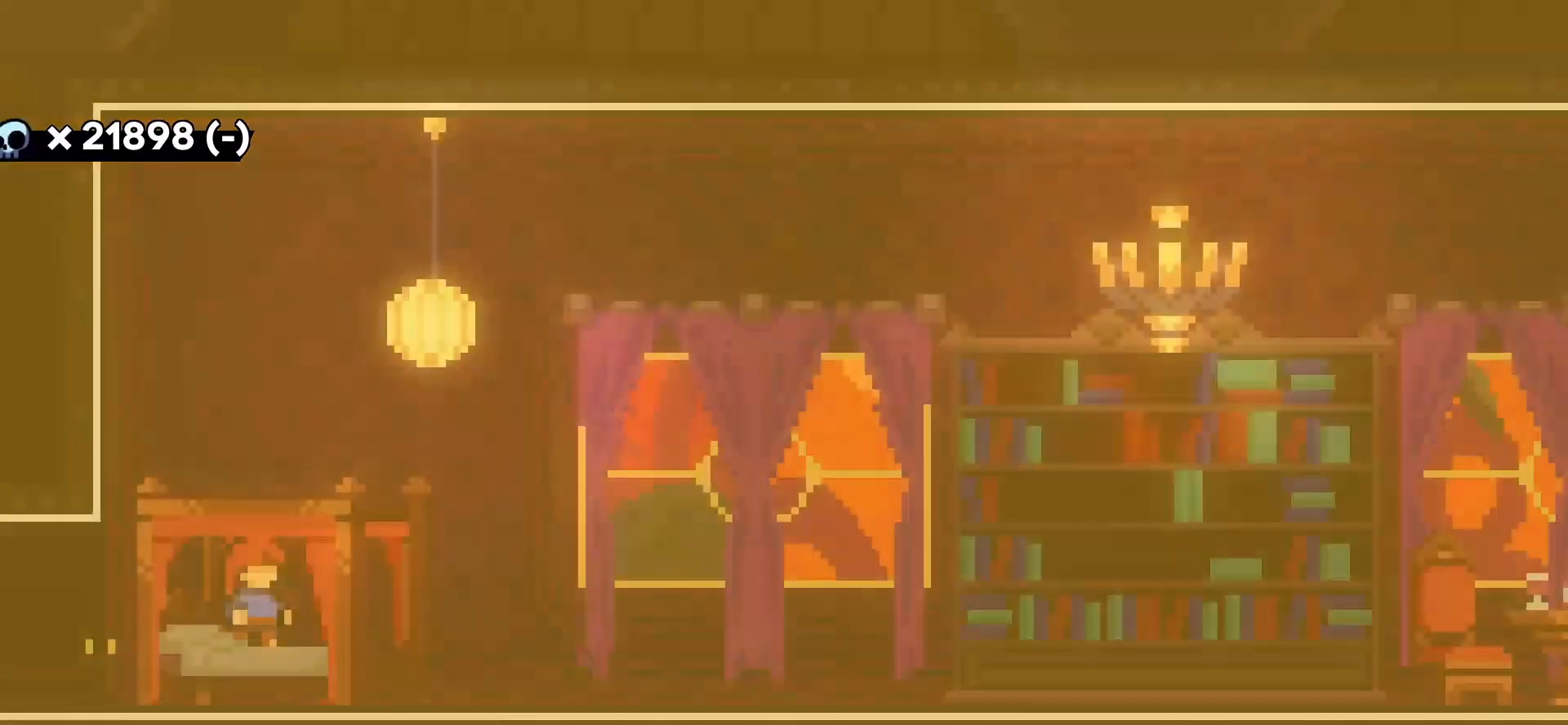
{"keys": ["grab"], "events": []}
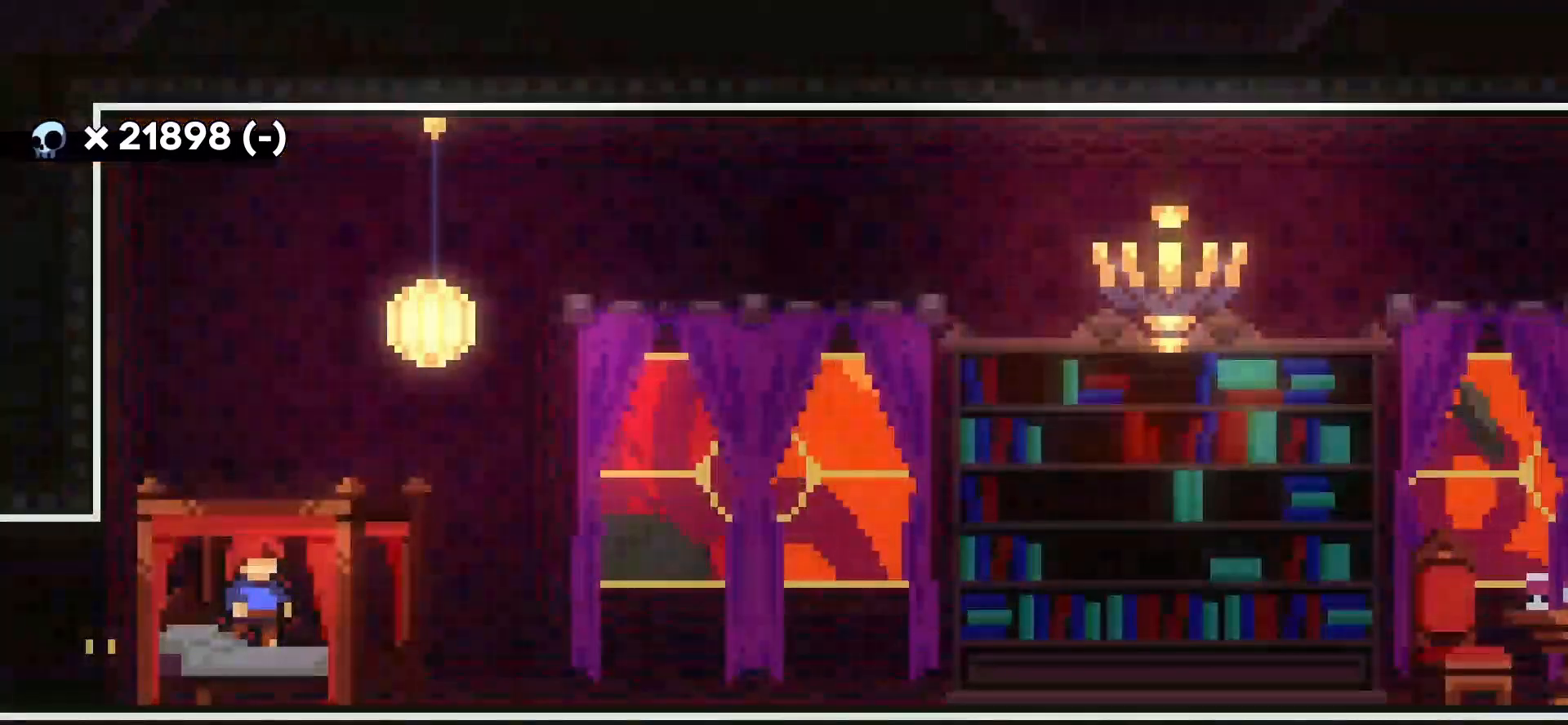
{"keys": [], "events": [[375, "grab", "up"]]}
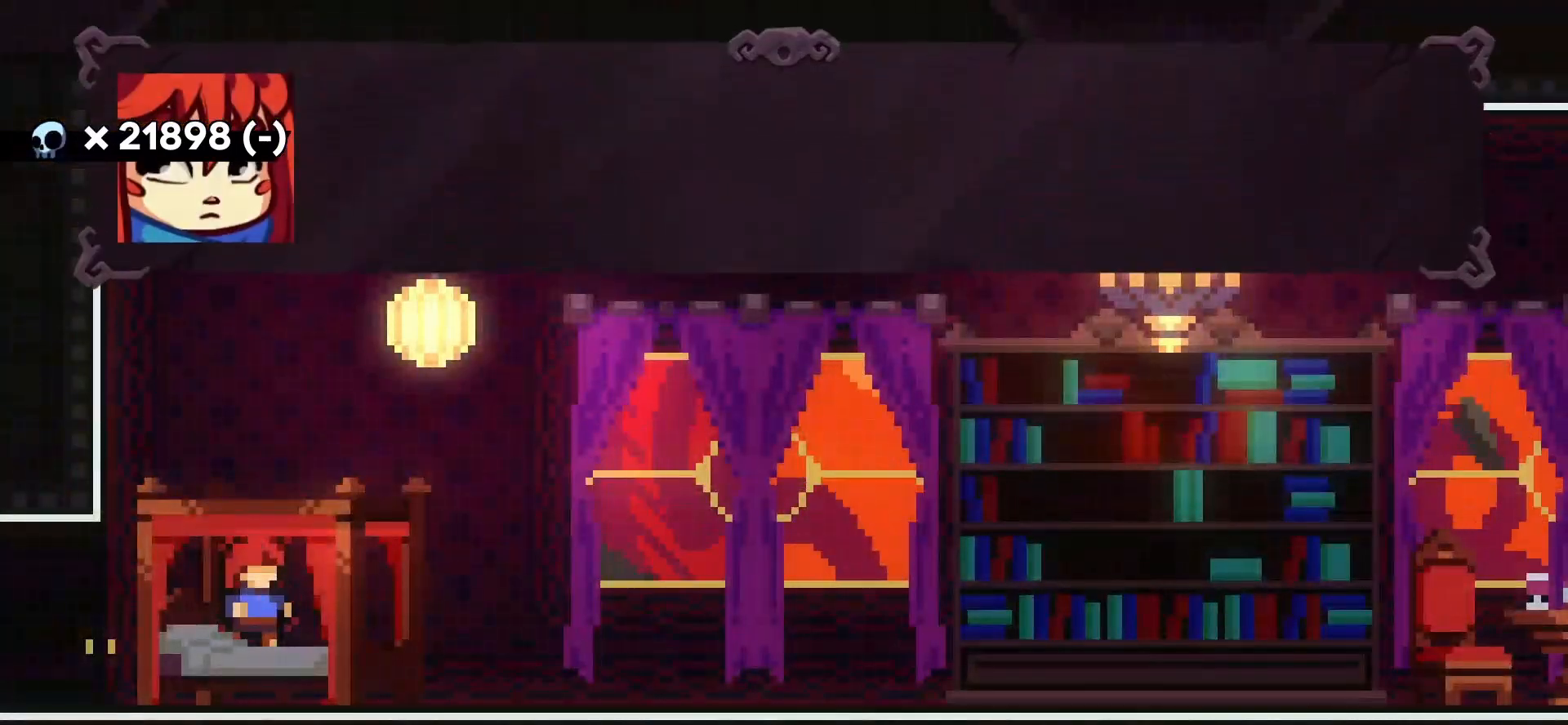
{"keys": [], "events": []}
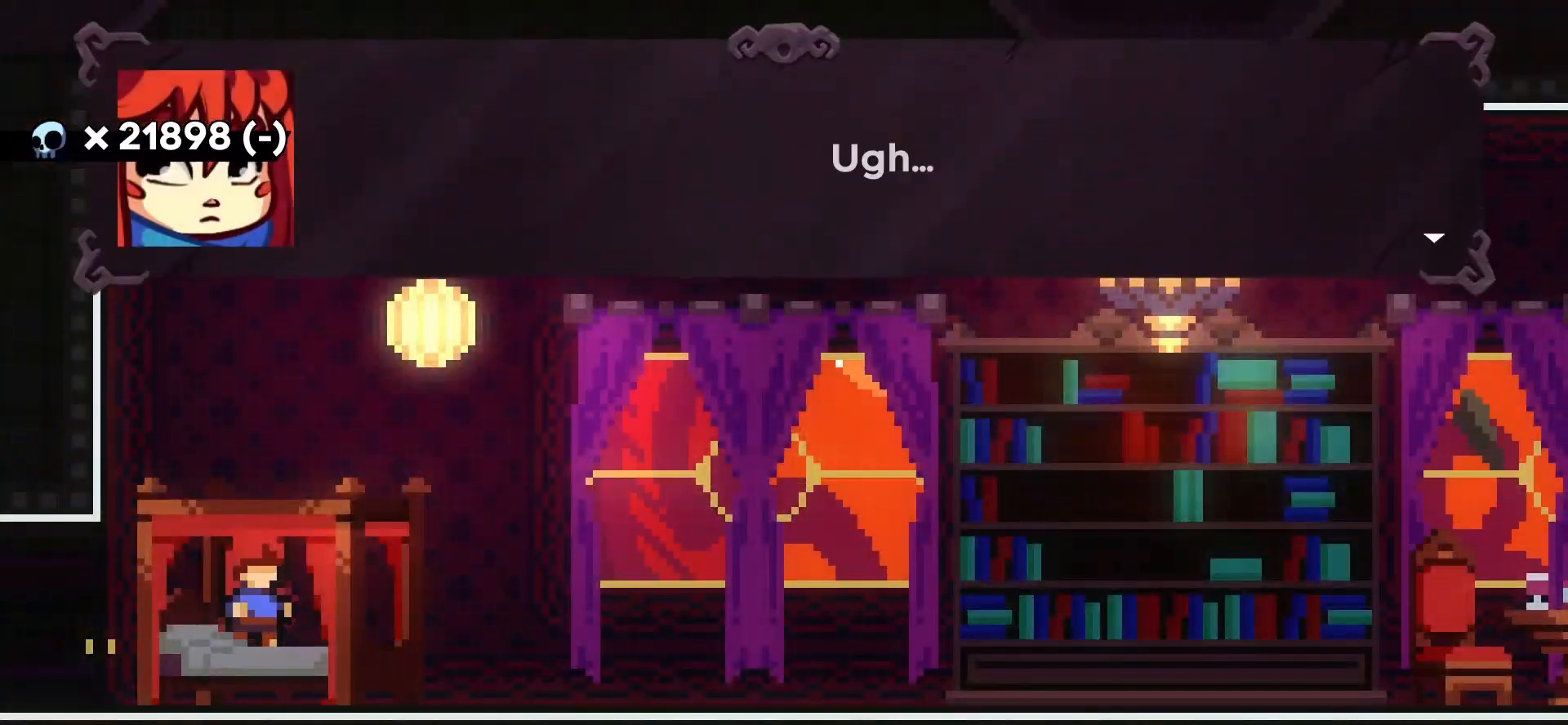
{"keys": [], "events": []}
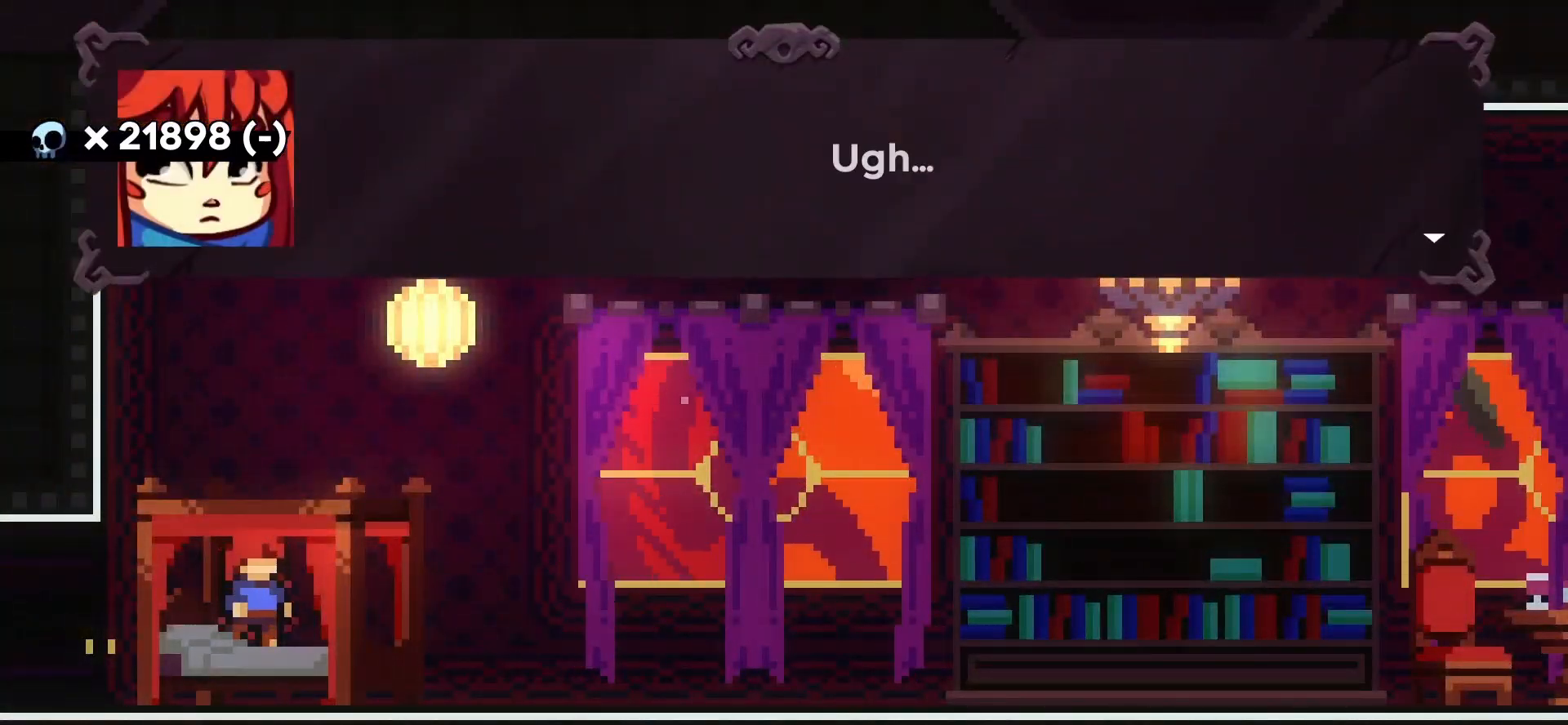
{"keys": [], "events": []}
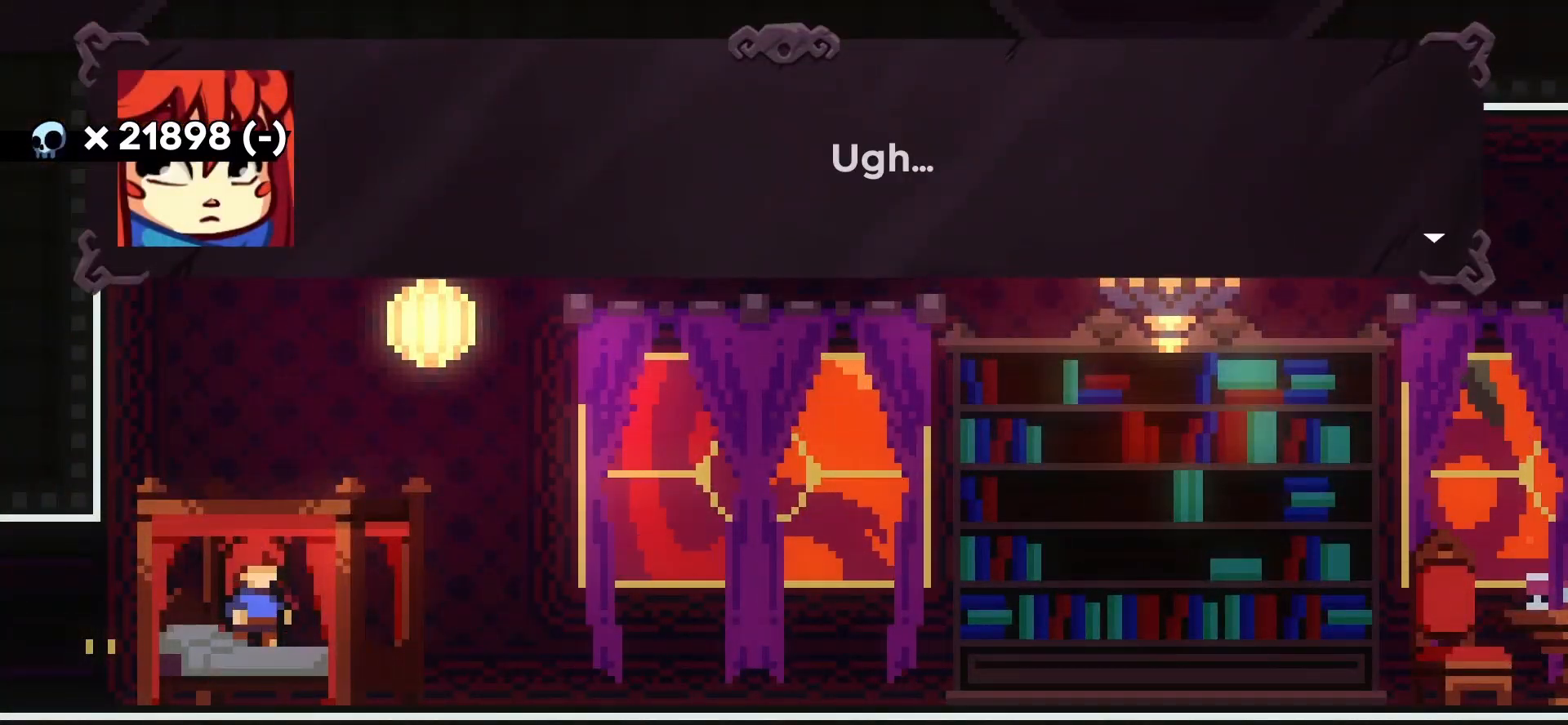
{"keys": [], "events": []}